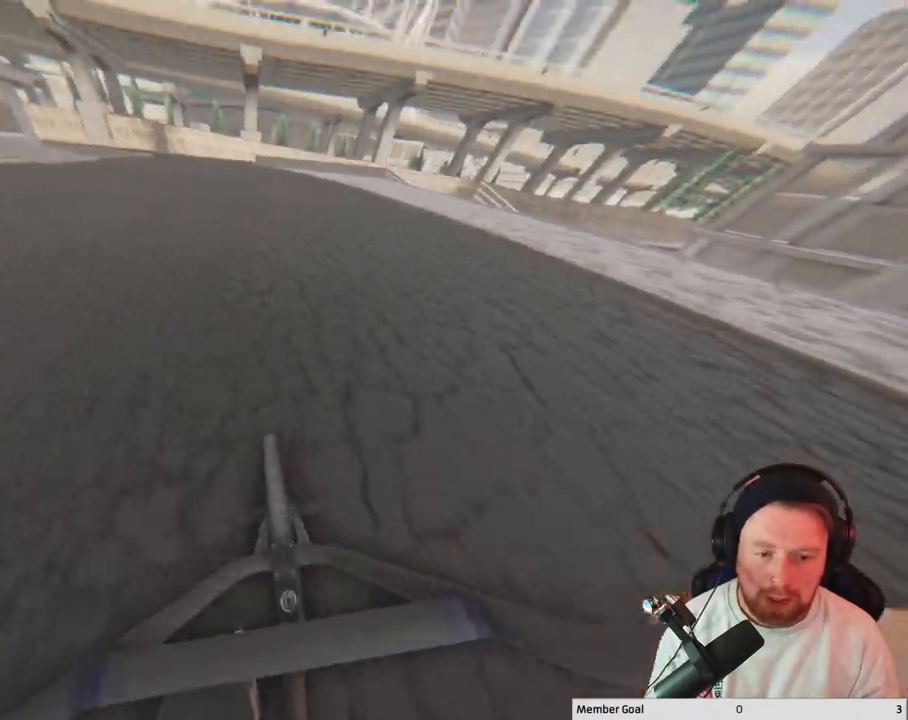
Gameplay with a controller (Xbox layout); each line is a JSON object with the inputs held at the frame after it. "events" lists button and stick changes between this image and that frame as [ms after this image, input, new state], when the widget could be followed in between.
{"buttons": [], "left_stick": "center", "right_stick": "down", "events": [[50, "L3", "down"], [133, "L3", "up"], [133, "left_stick", "up"], [300, "right_stick", "down"], [400, "left_stick", "center"]]}
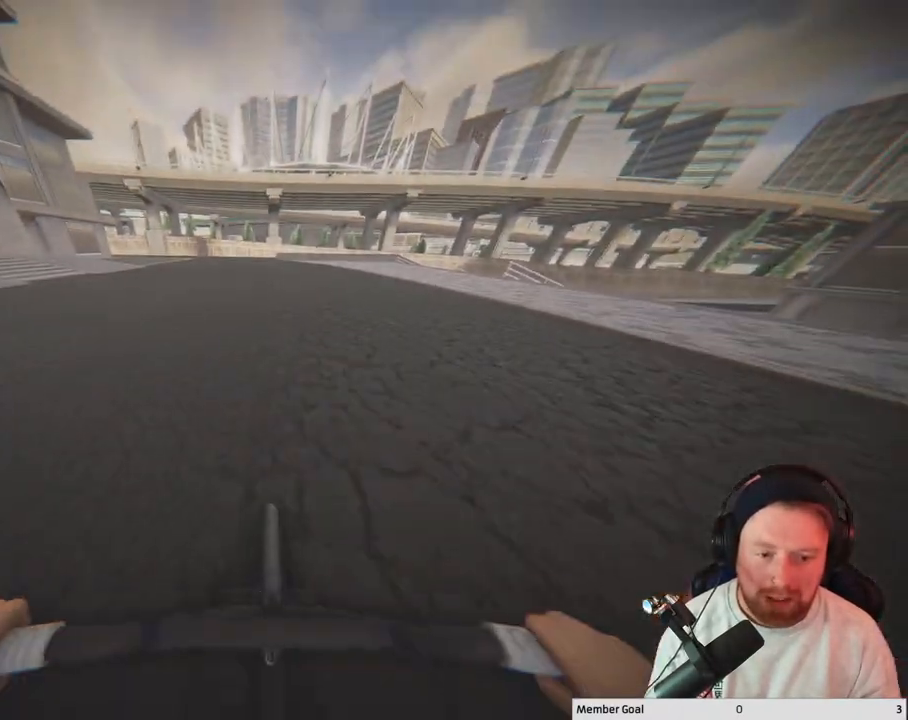
{"buttons": [], "left_stick": "center", "right_stick": "up", "events": [[400, "right_stick", "center"], [483, "right_stick", "up"]]}
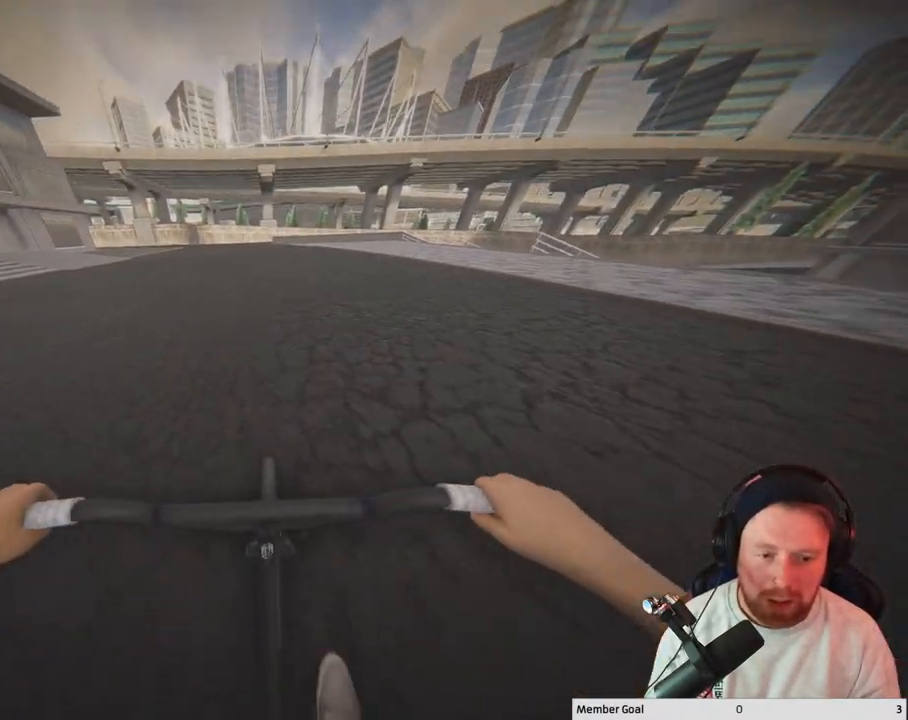
{"buttons": ["L1"], "left_stick": "center", "right_stick": "down", "events": [[167, "R1", "down"], [167, "right_stick", "down"], [300, "R1", "up"], [300, "right_stick", "center"], [467, "right_stick", "down"], [500, "L1", "down"]]}
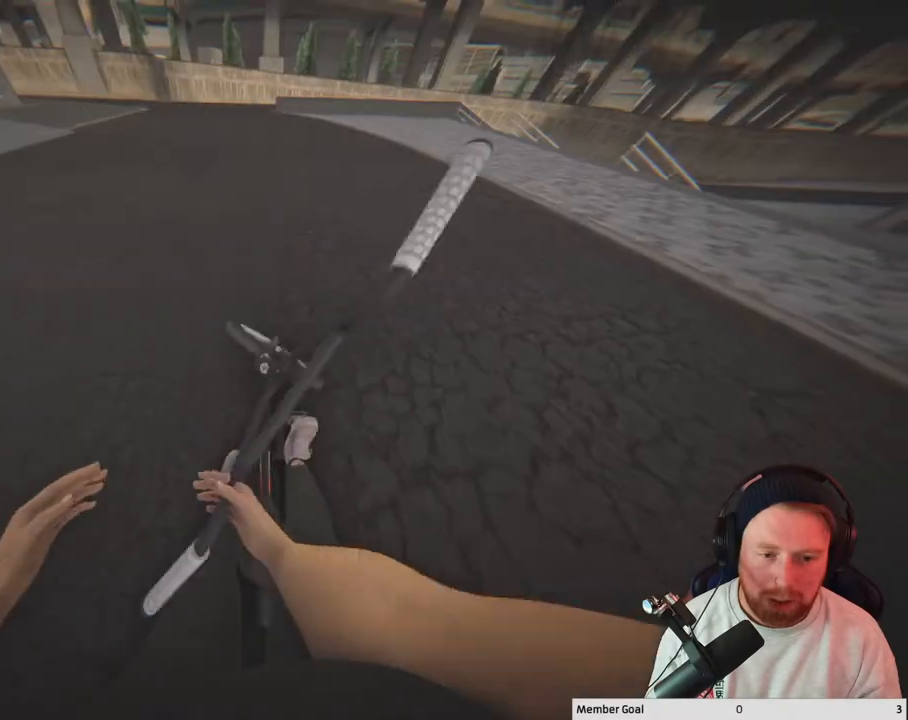
{"buttons": ["L1"], "left_stick": "center", "right_stick": "down", "events": []}
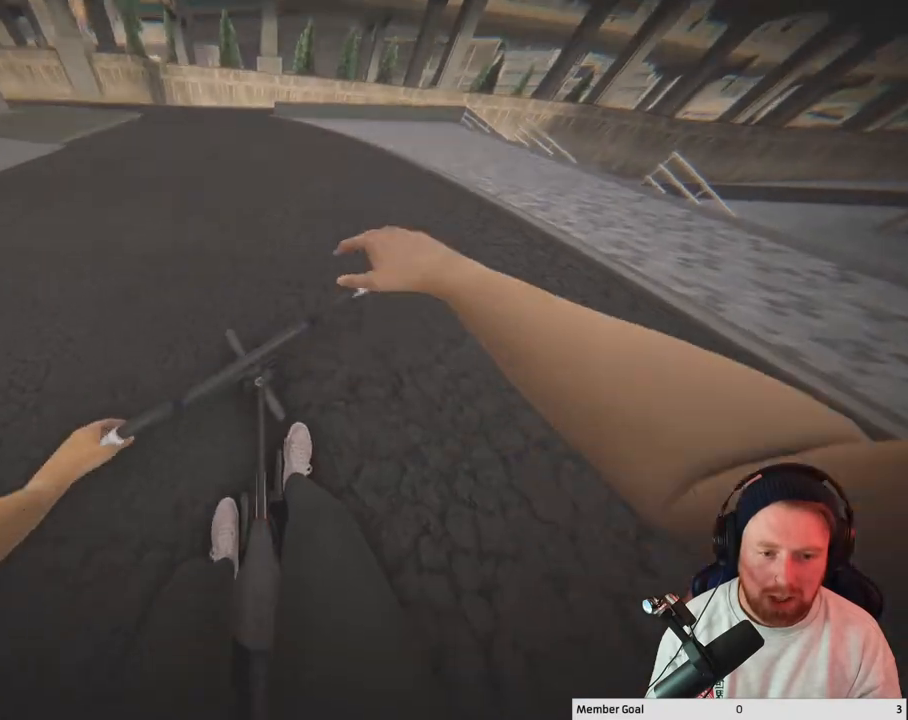
{"buttons": [], "left_stick": "center", "right_stick": "center", "events": [[67, "right_stick", "center"], [217, "L1", "up"]]}
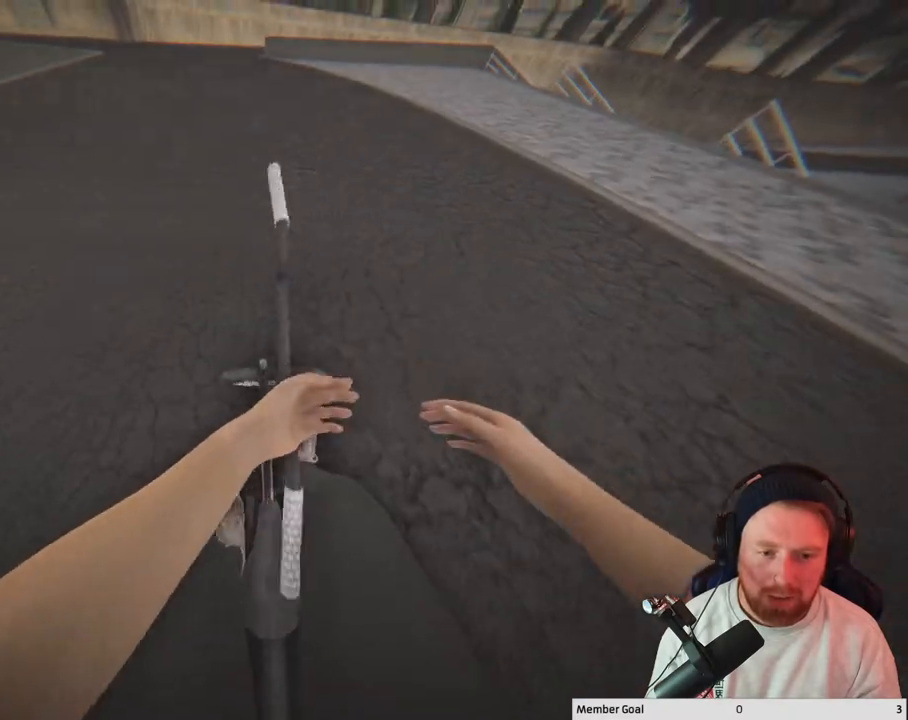
{"buttons": [], "left_stick": "center", "right_stick": "center", "events": []}
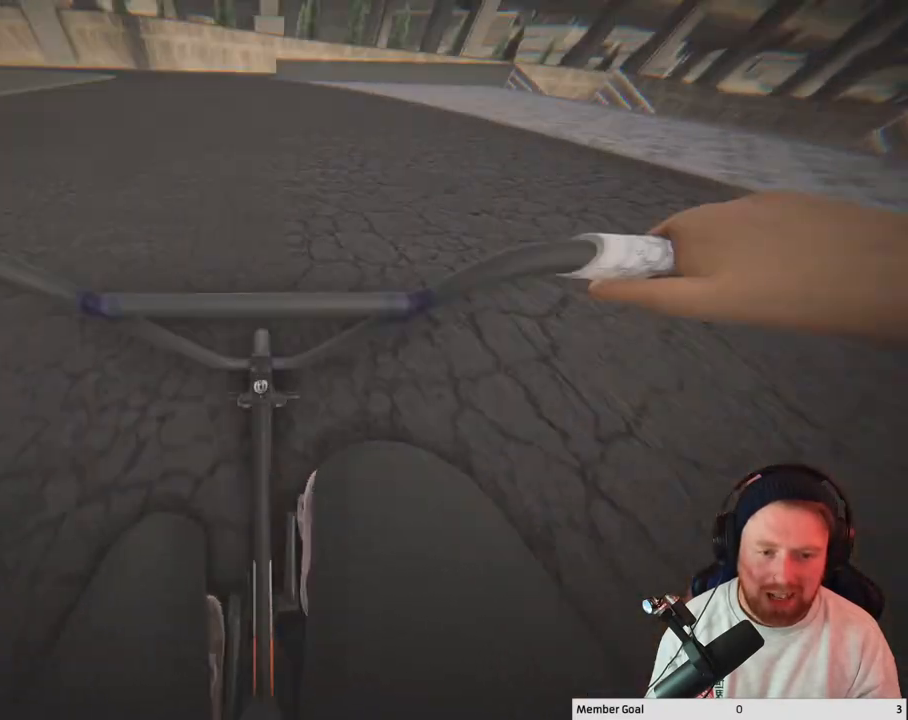
{"buttons": [], "left_stick": "left", "right_stick": "down", "events": [[367, "right_stick", "down"], [450, "left_stick", "left"]]}
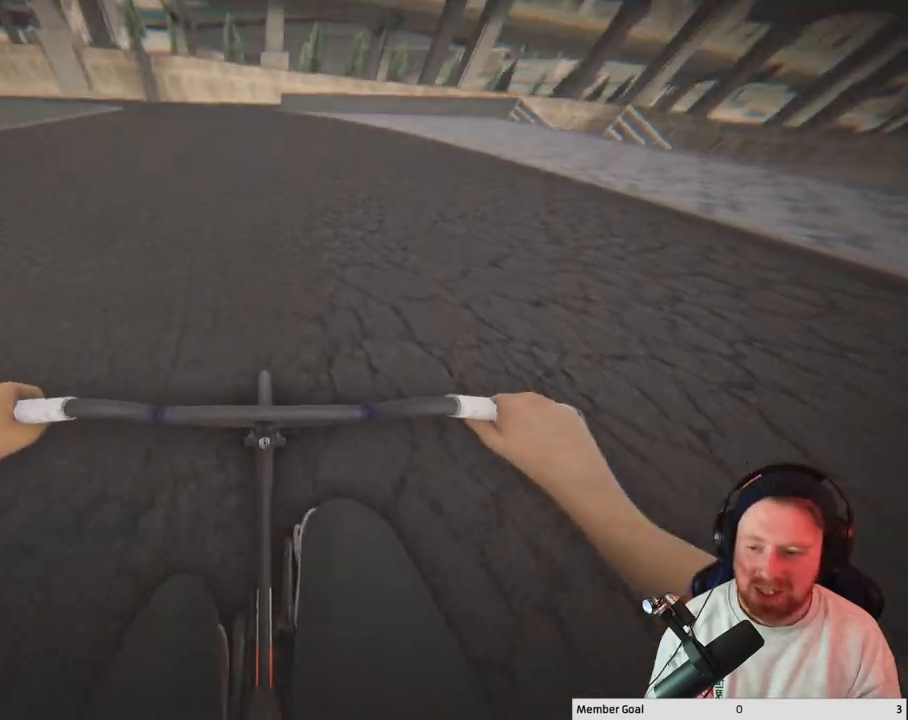
{"buttons": [], "left_stick": "center", "right_stick": "down", "events": [[267, "left_stick", "center"]]}
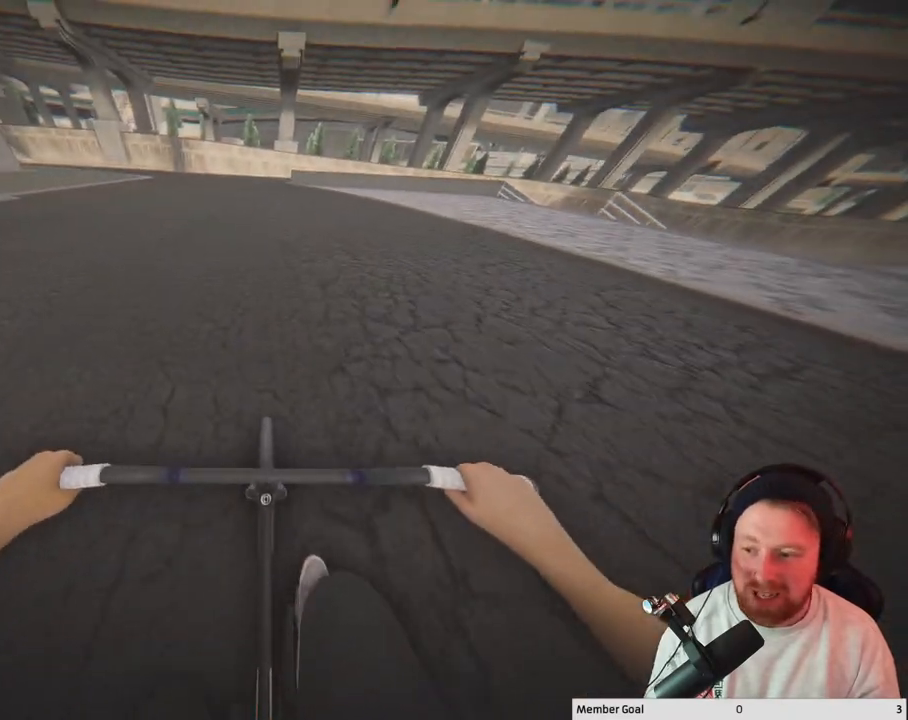
{"buttons": [], "left_stick": "up-left", "right_stick": "down", "events": [[67, "left_stick", "up-left"]]}
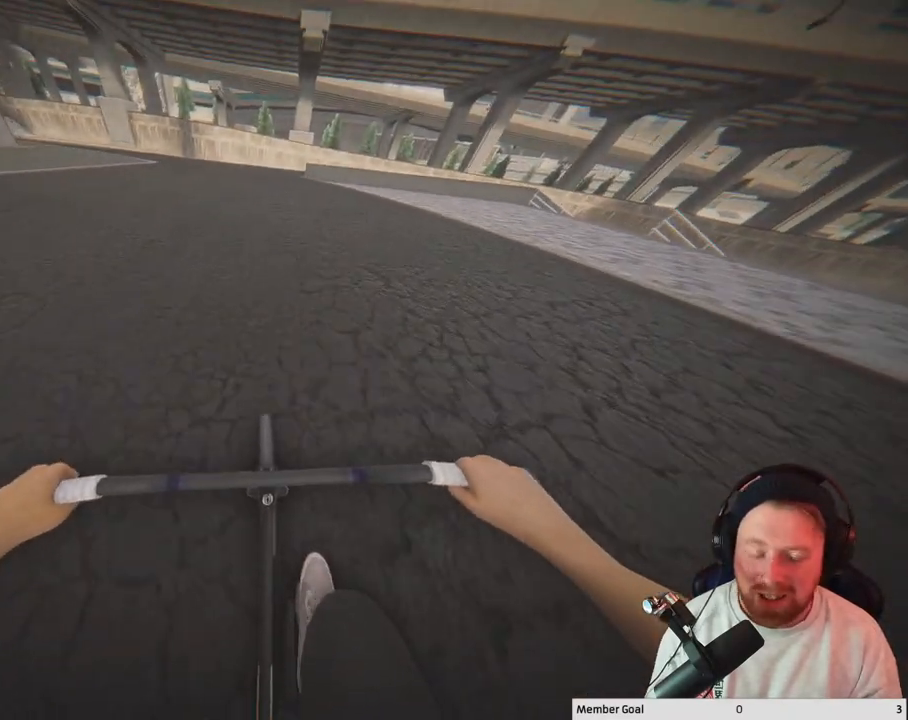
{"buttons": [], "left_stick": "center", "right_stick": "down", "events": [[500, "left_stick", "center"]]}
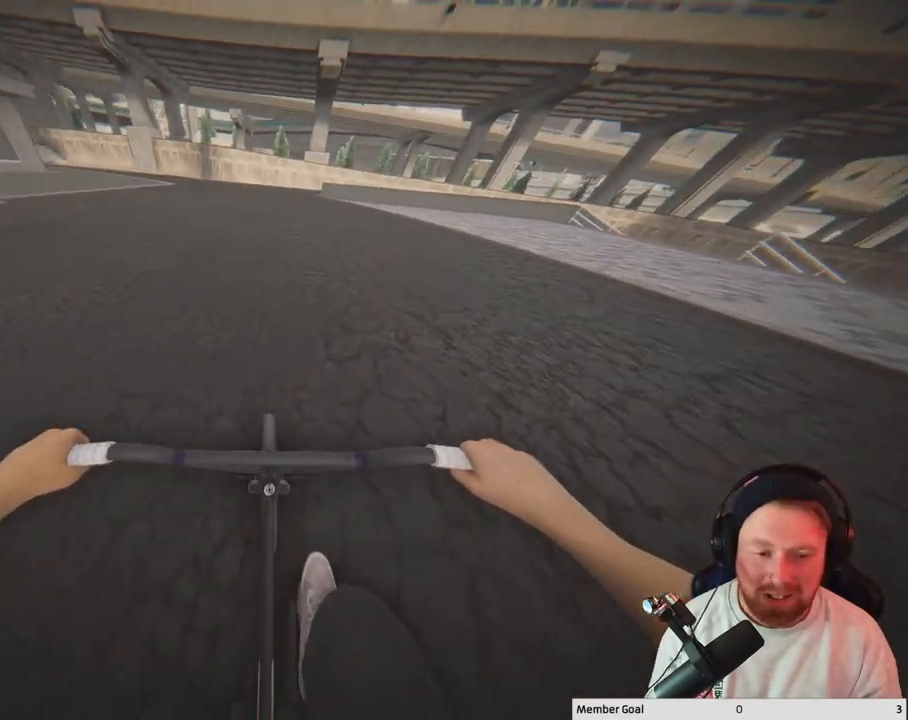
{"buttons": [], "left_stick": "center", "right_stick": "down", "events": [[250, "right_stick", "up"], [383, "right_stick", "center"], [483, "right_stick", "down"]]}
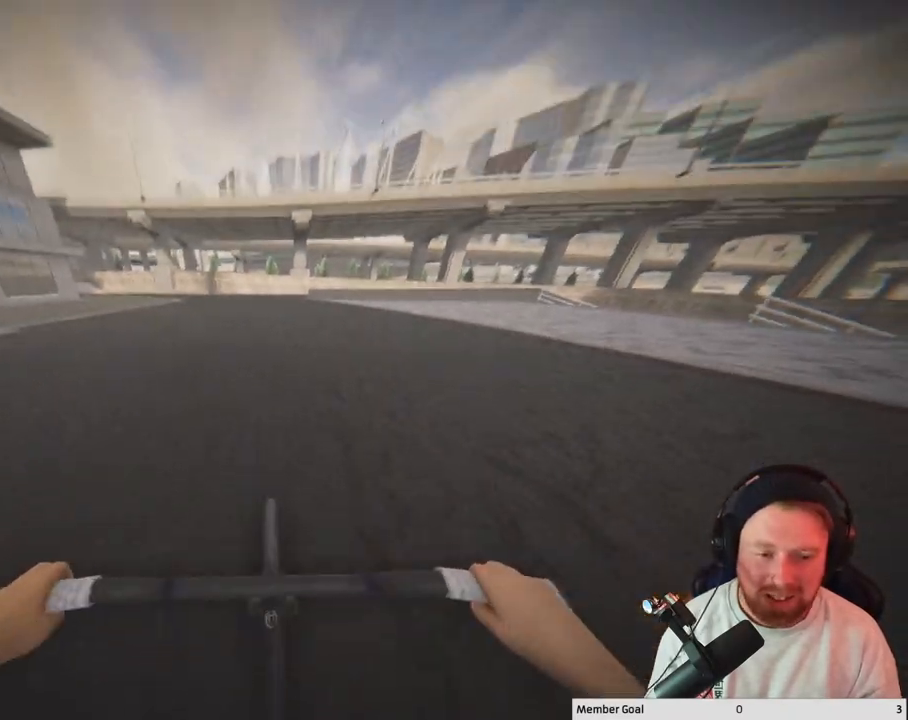
{"buttons": ["L1"], "left_stick": "center", "right_stick": "down", "events": [[150, "R1", "down"], [267, "R1", "up"], [450, "L1", "down"]]}
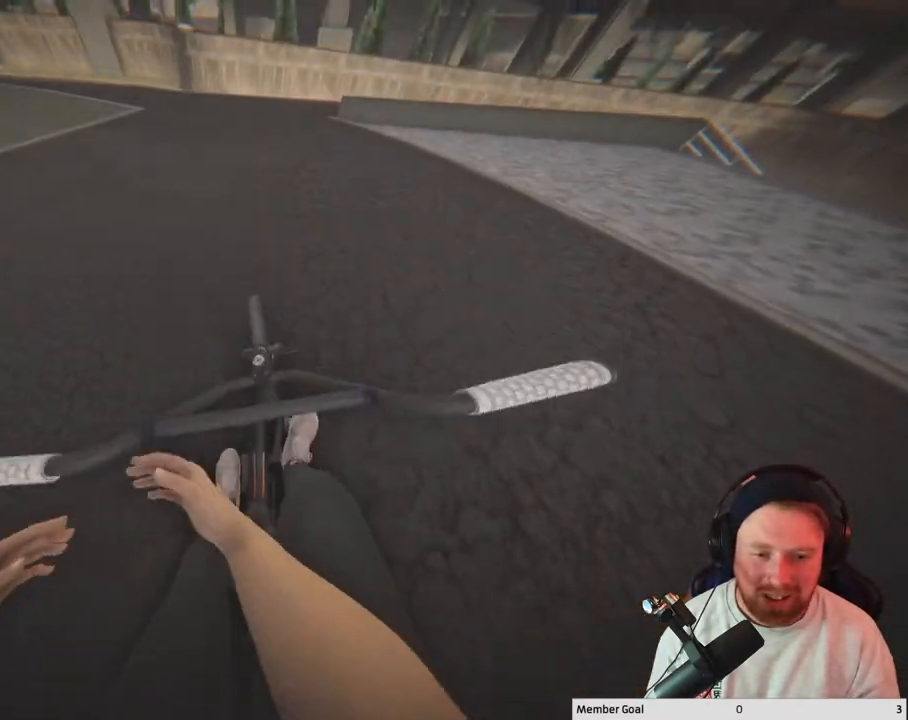
{"buttons": [], "left_stick": "center", "right_stick": "down", "events": [[467, "L1", "up"]]}
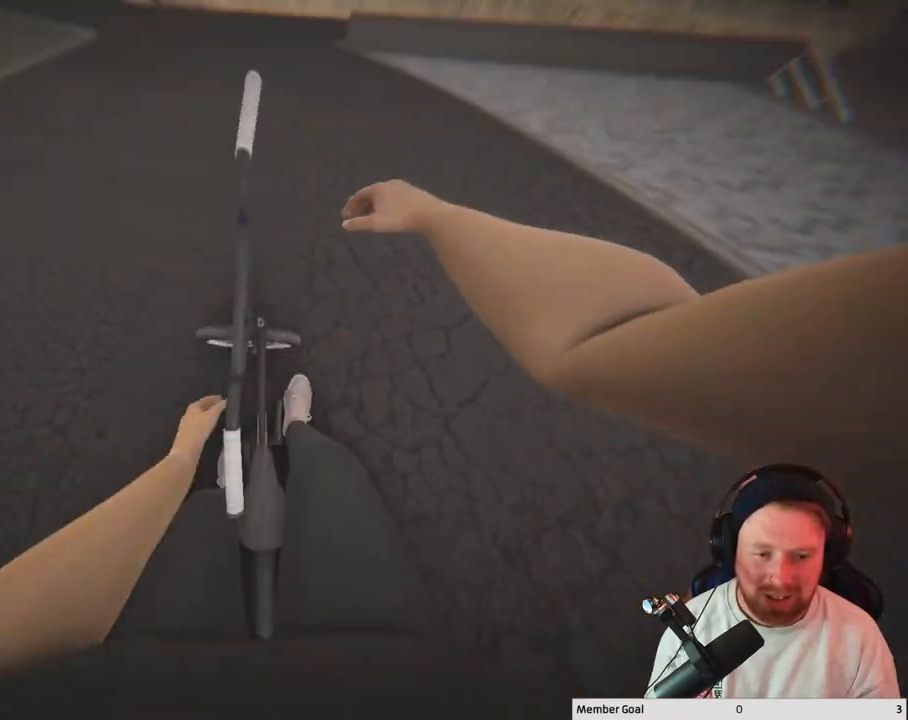
{"buttons": [], "left_stick": "center", "right_stick": "down", "events": []}
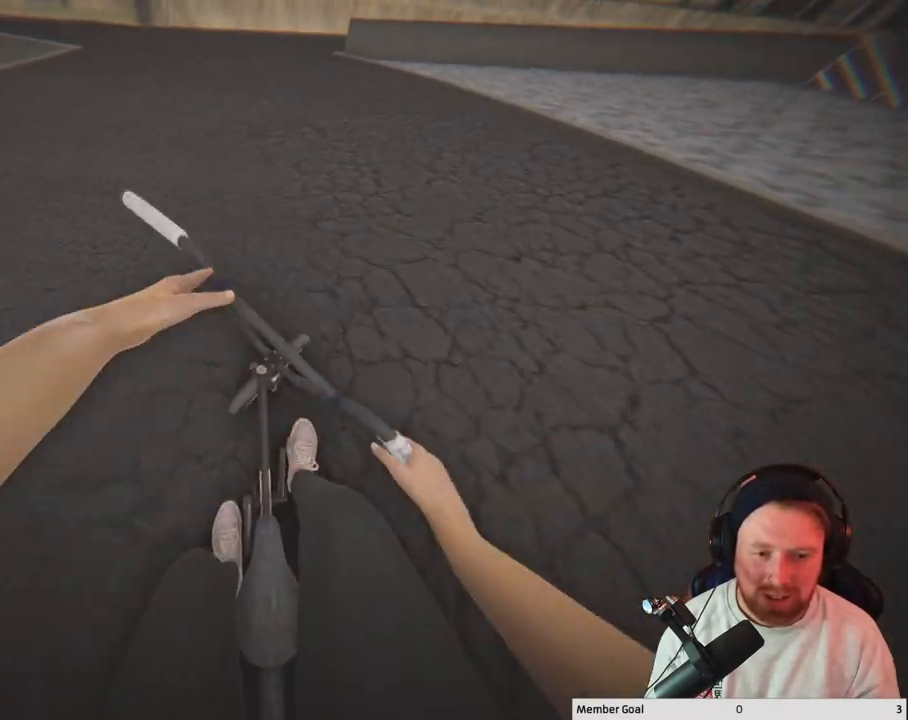
{"buttons": [], "left_stick": "center", "right_stick": "down", "events": []}
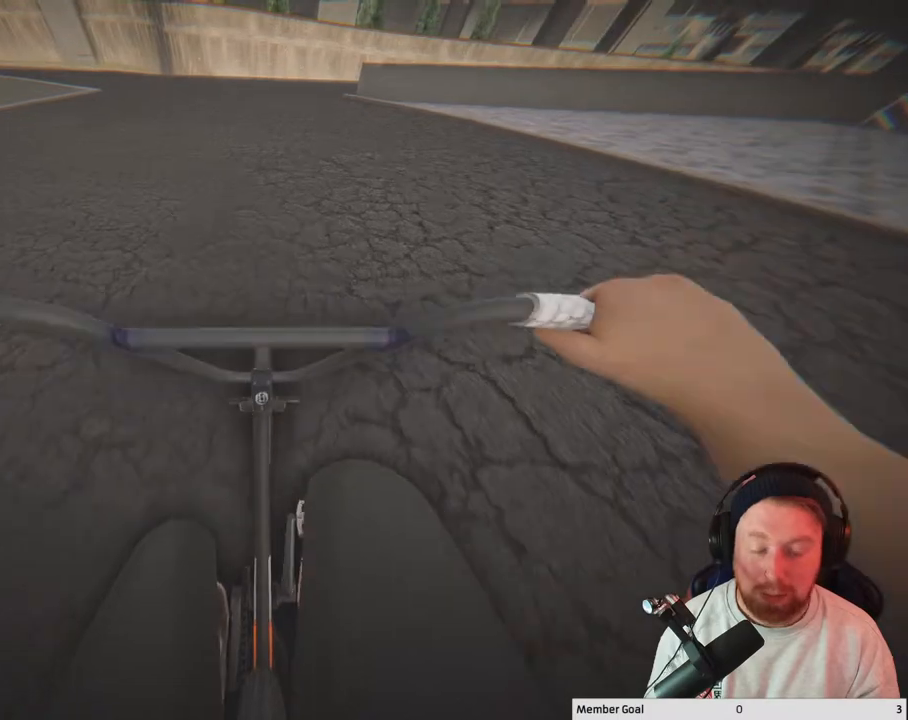
{"buttons": [], "left_stick": "center", "right_stick": "down", "events": []}
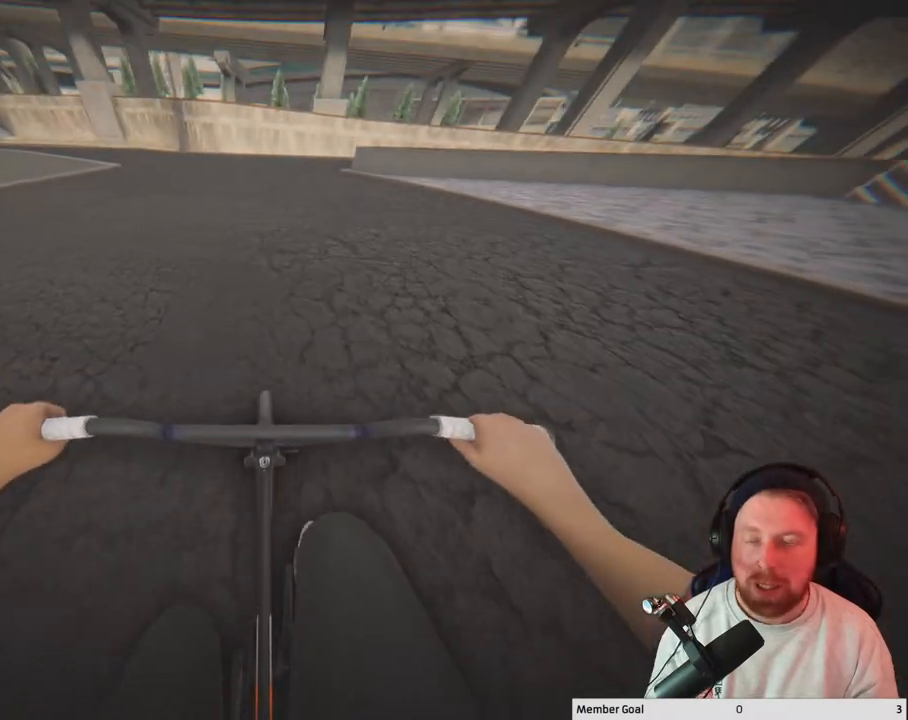
{"buttons": [], "left_stick": "center", "right_stick": "down", "events": []}
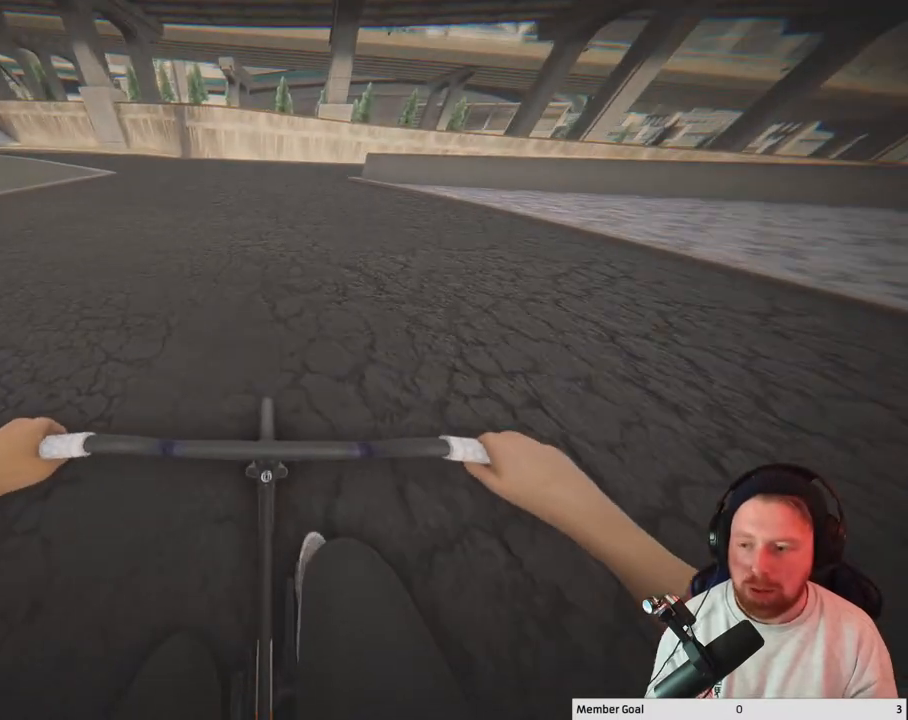
{"buttons": [], "left_stick": "center", "right_stick": "up", "events": [[417, "right_stick", "up"]]}
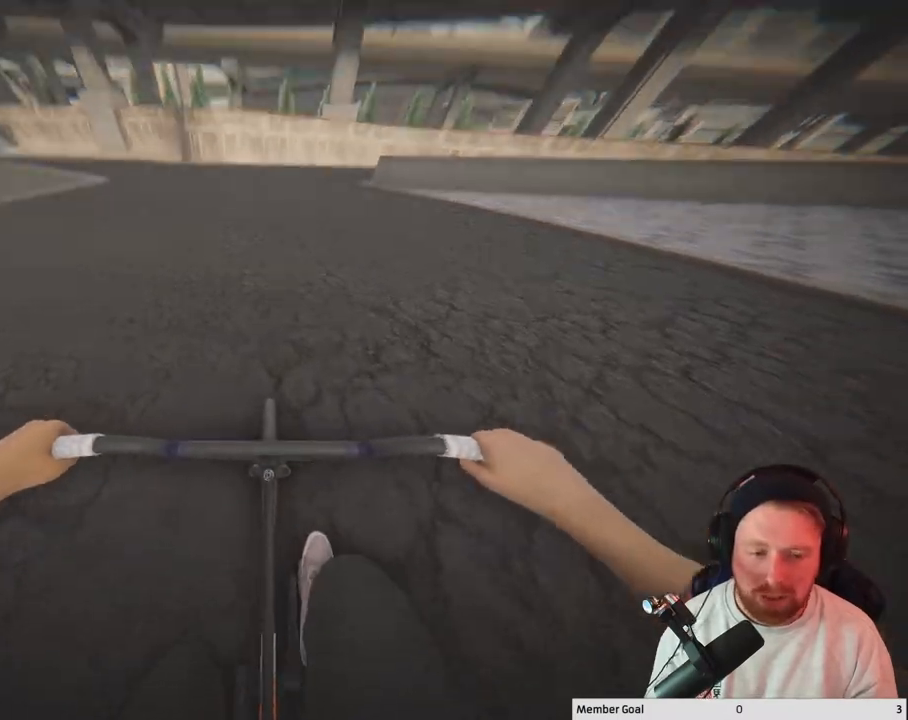
{"buttons": [], "left_stick": "center", "right_stick": "down", "events": [[83, "right_stick", "center"], [133, "right_stick", "down"], [167, "R1", "down"], [350, "R1", "up"]]}
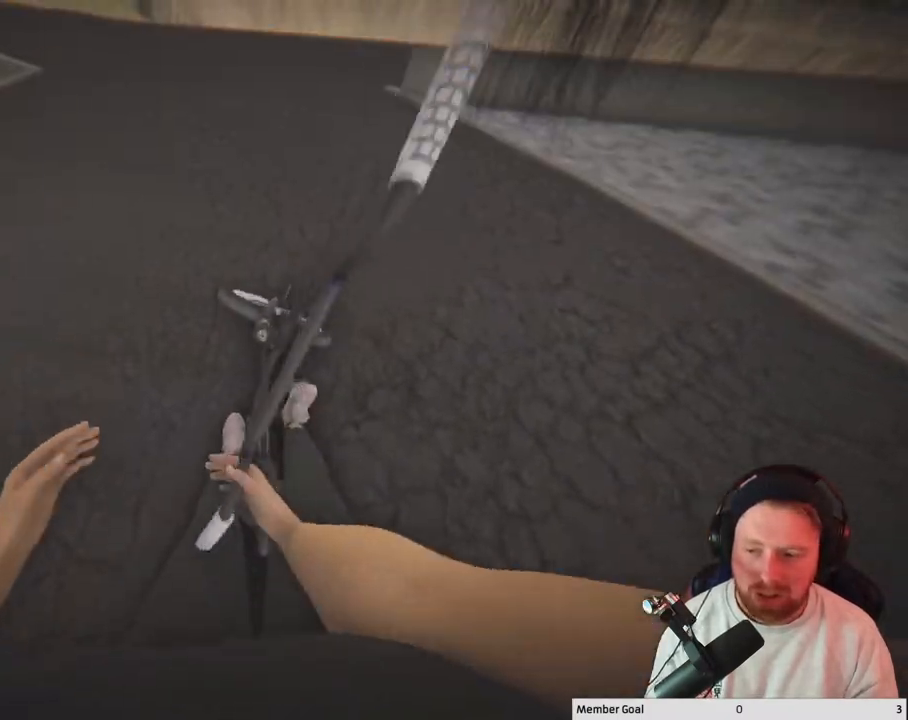
{"buttons": ["L1"], "left_stick": "center", "right_stick": "down", "events": [[67, "L1", "down"]]}
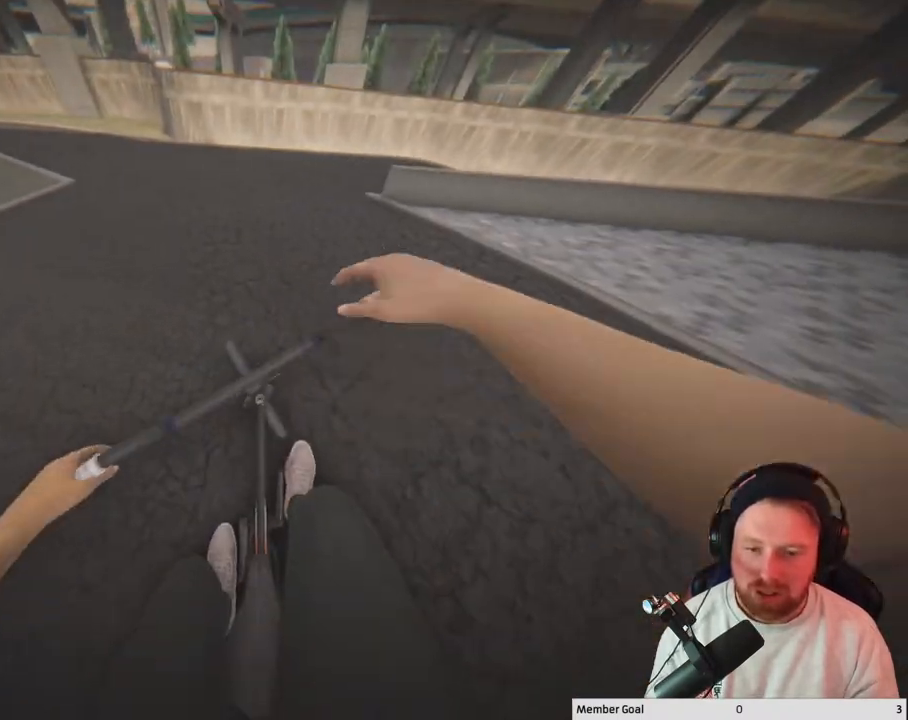
{"buttons": [], "left_stick": "center", "right_stick": "down", "events": [[150, "L1", "up"]]}
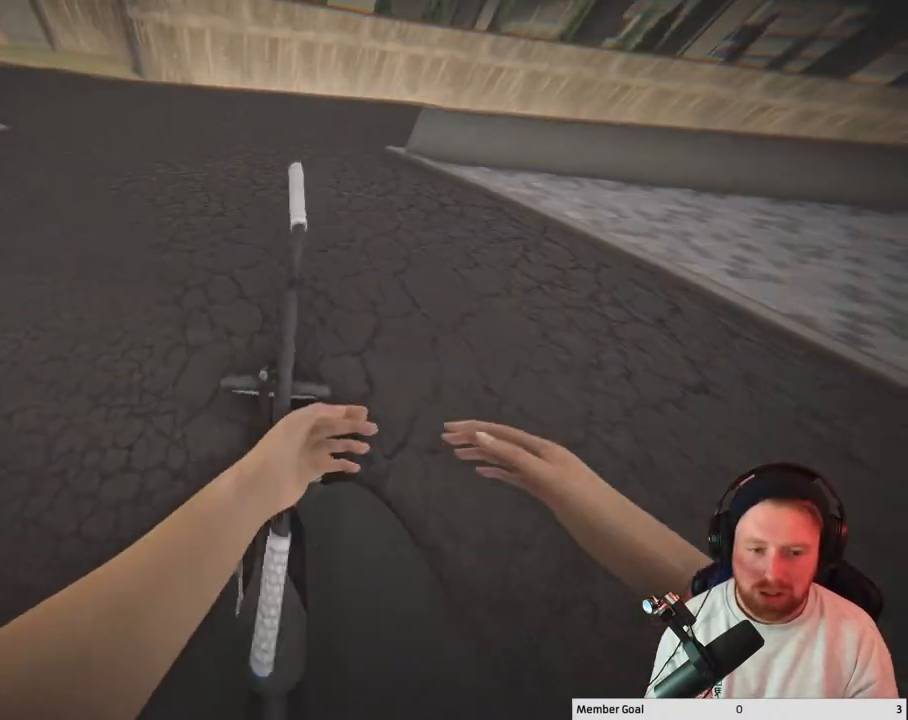
{"buttons": [], "left_stick": "center", "right_stick": "down", "events": []}
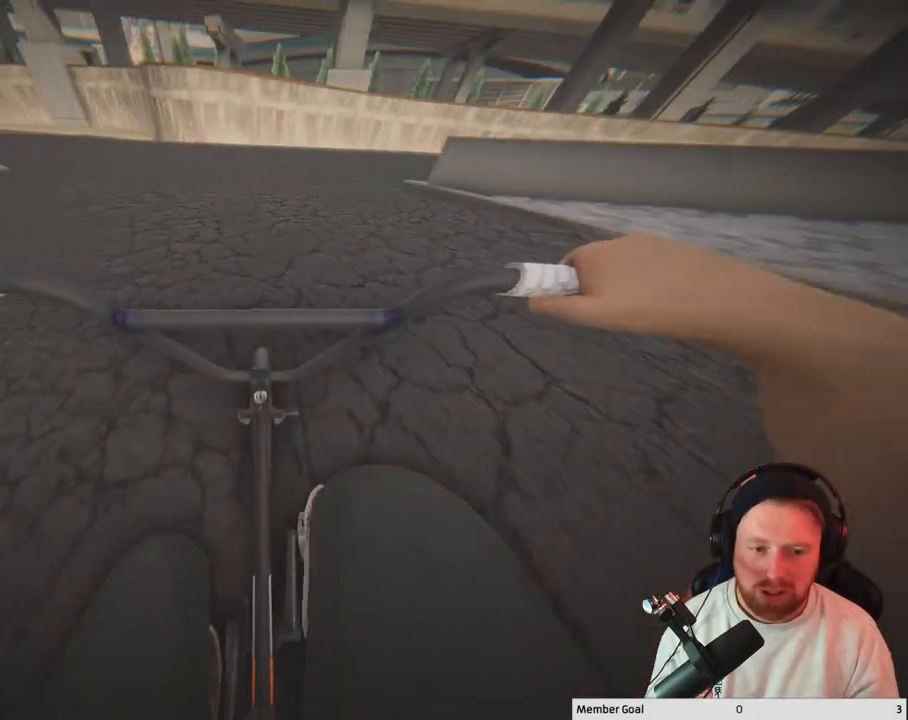
{"buttons": [], "left_stick": "left", "right_stick": "down-right", "events": [[233, "left_stick", "left"], [300, "right_stick", "up-left"], [417, "right_stick", "up-right"], [500, "right_stick", "down-right"]]}
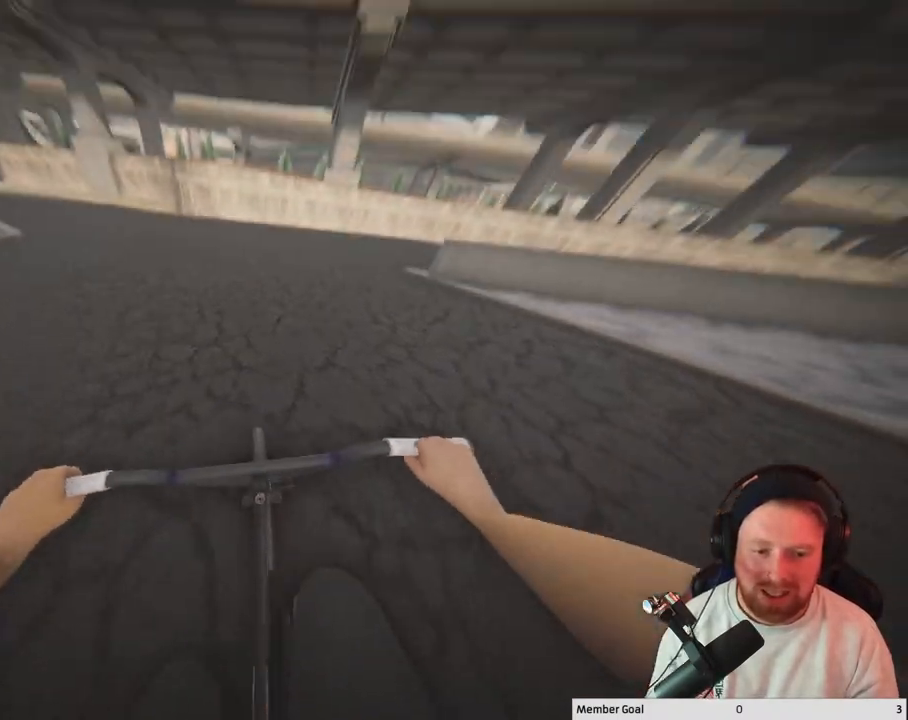
{"buttons": ["L2", "R2"], "left_stick": "left", "right_stick": "up-left", "events": [[283, "right_stick", "down-left"], [350, "L2", "down"], [350, "R2", "down"], [350, "right_stick", "up-left"]]}
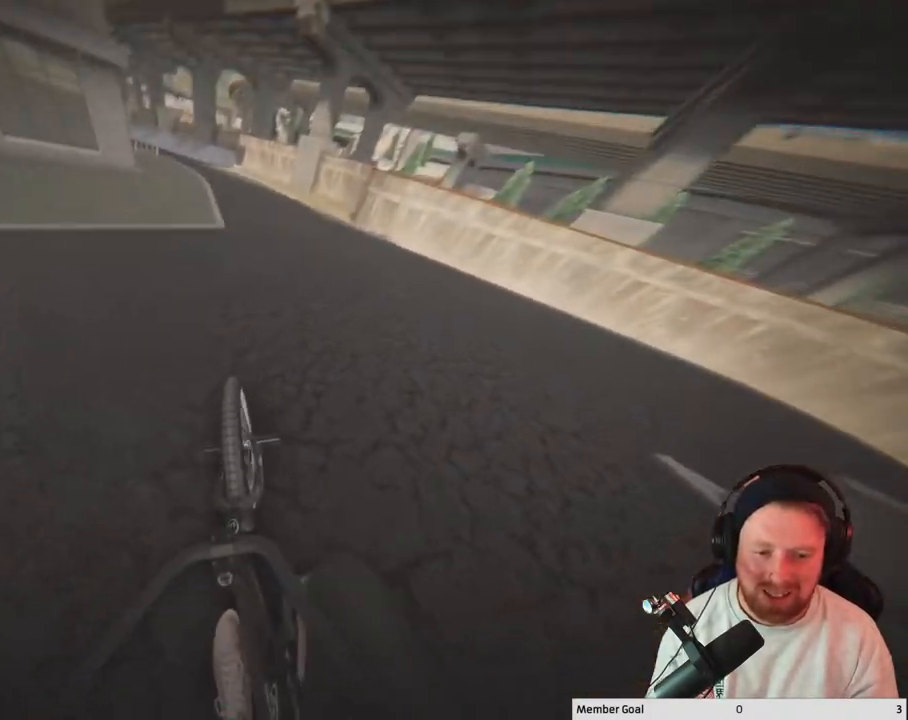
{"buttons": ["L2", "R2"], "left_stick": "left", "right_stick": "up-left", "events": []}
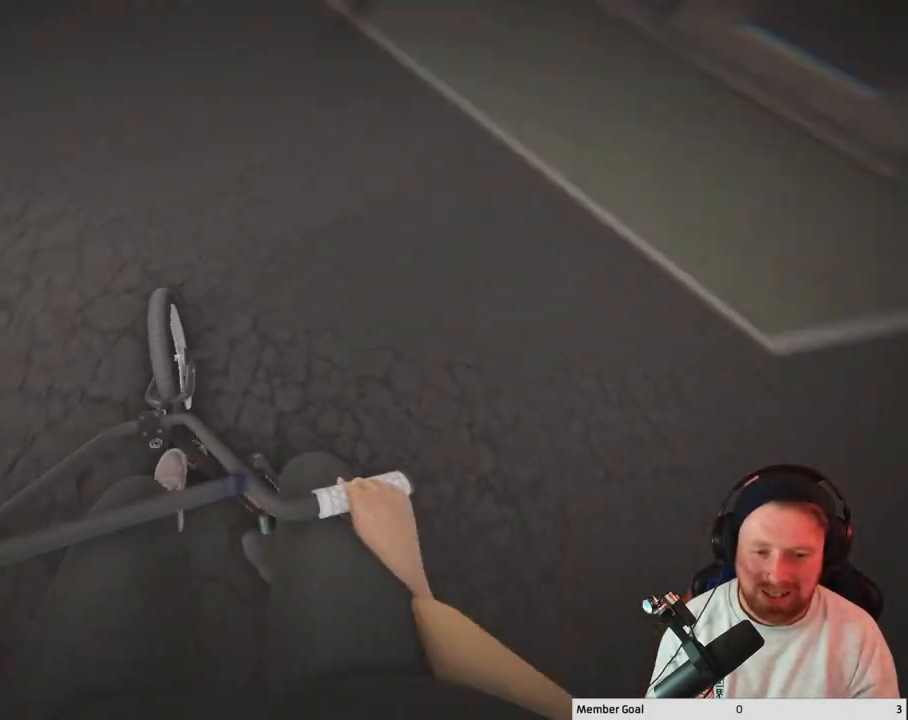
{"buttons": [], "left_stick": "center", "right_stick": "center", "events": [[217, "R2", "up"], [250, "L2", "up"], [300, "right_stick", "center"], [417, "left_stick", "center"]]}
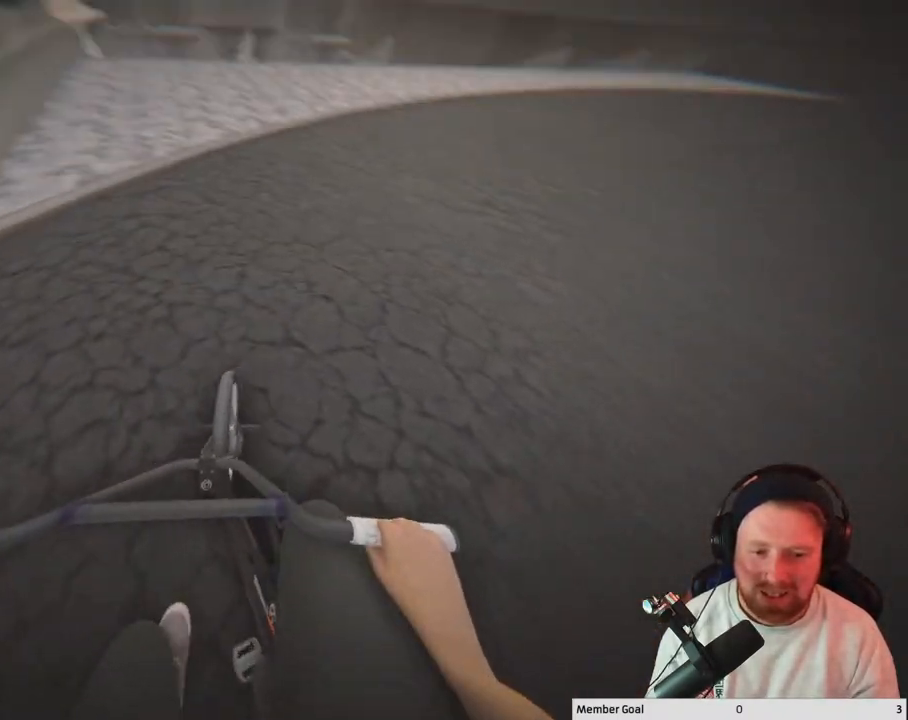
{"buttons": [], "left_stick": "up-left", "right_stick": "center", "events": [[283, "left_stick", "left"], [383, "left_stick", "up-left"]]}
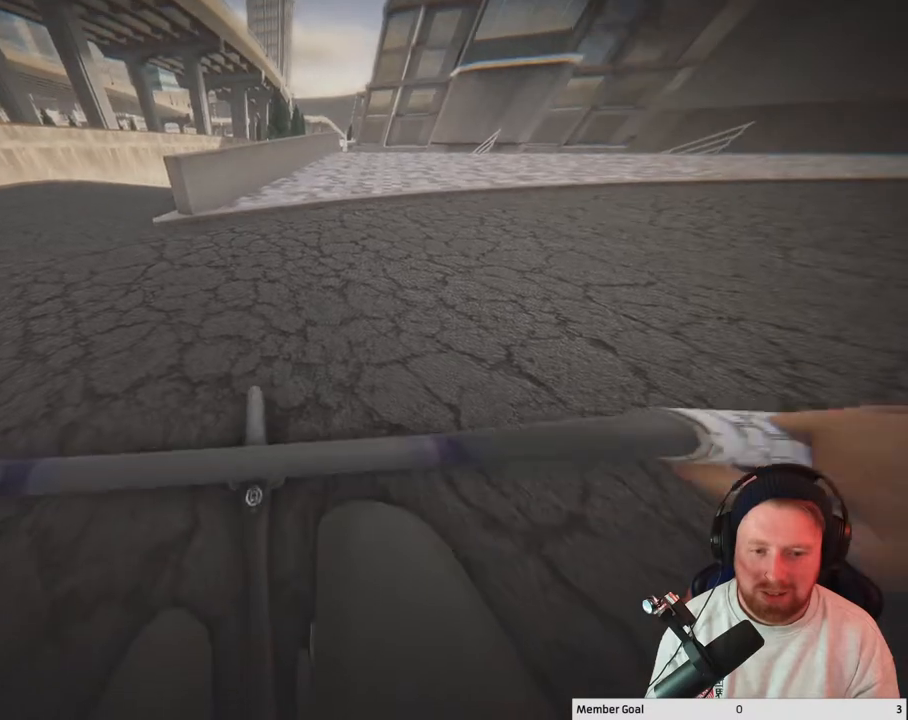
{"buttons": [], "left_stick": "up-left", "right_stick": "center", "events": [[317, "L3", "down"], [467, "L3", "up"]]}
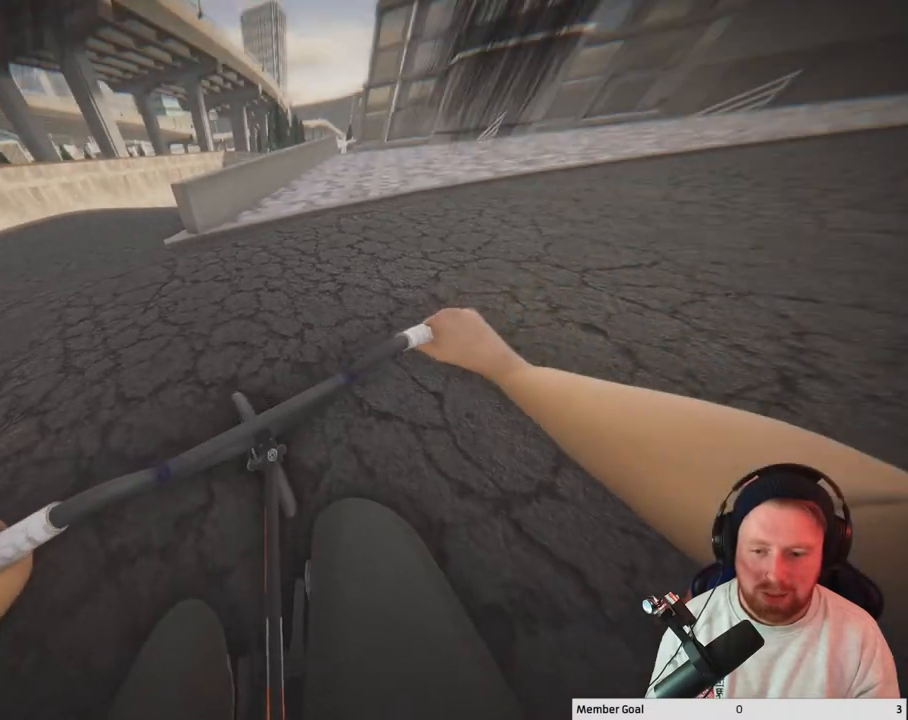
{"buttons": ["DPAD_DOWN"], "left_stick": "center", "right_stick": "center", "events": [[83, "left_stick", "center"], [333, "DPAD_DOWN", "down"]]}
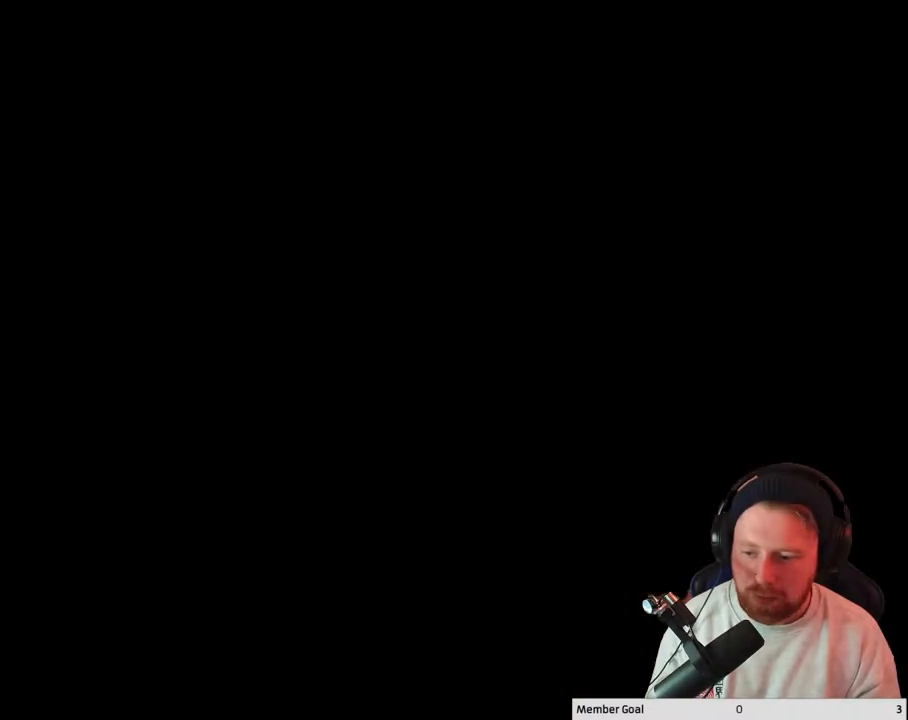
{"buttons": [], "left_stick": "center", "right_stick": "center", "events": [[17, "DPAD_DOWN", "up"]]}